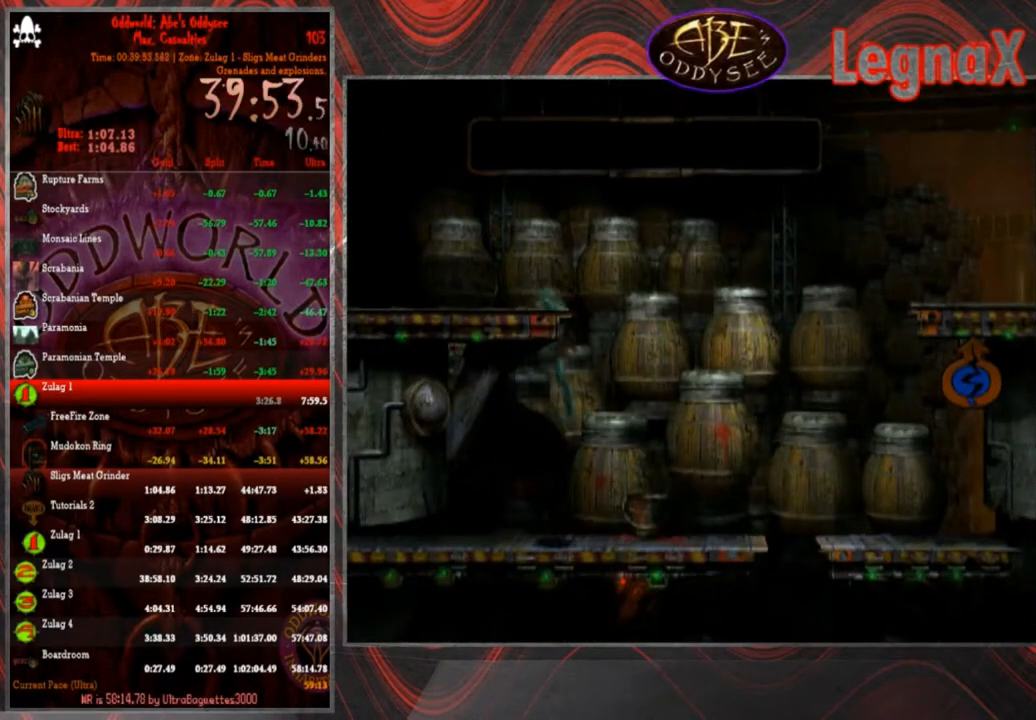
Gameplay with a controller (PlayStation layout); each line is a JSON object with the inputs held at the frame after it. "events" lists button and stick changes between this image and that frame as [ms after this image, input, new state], when the widget could be followed in between. Not read: L3 R3 right_stick.
{"buttons": ["CROSS", "R1"], "left_stick": "left", "events": [[67, "R1", "up"], [67, "TRIANGLE", "up"], [100, "left_stick", "center"], [234, "R1", "down"], [267, "left_stick", "left"], [400, "CROSS", "down"]]}
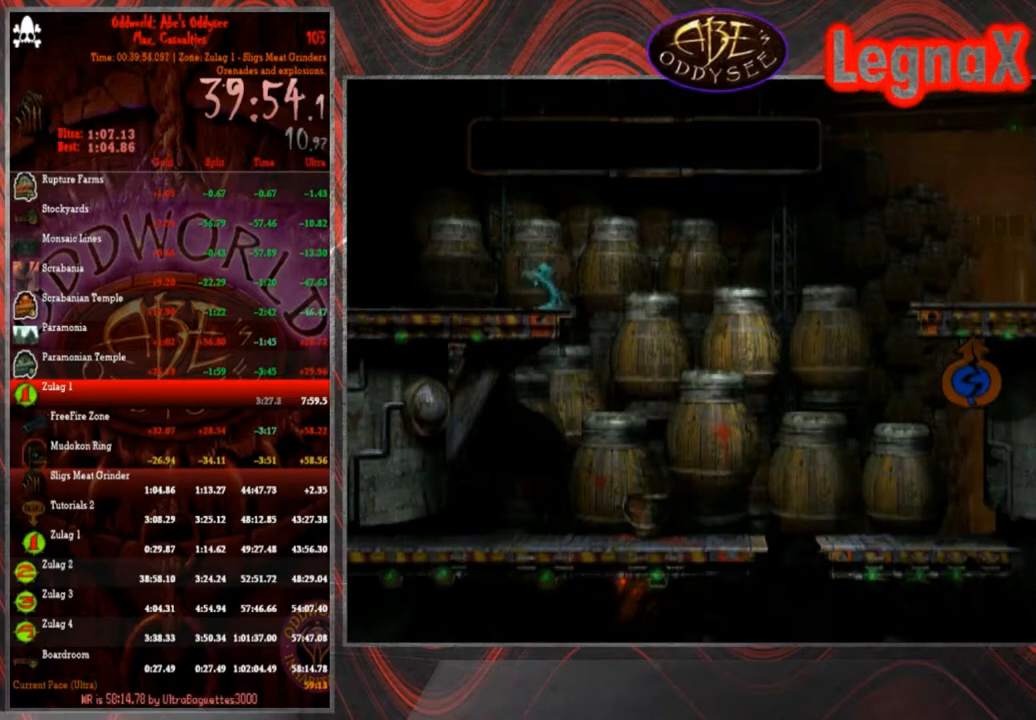
{"buttons": ["CROSS", "R1"], "left_stick": "left", "events": []}
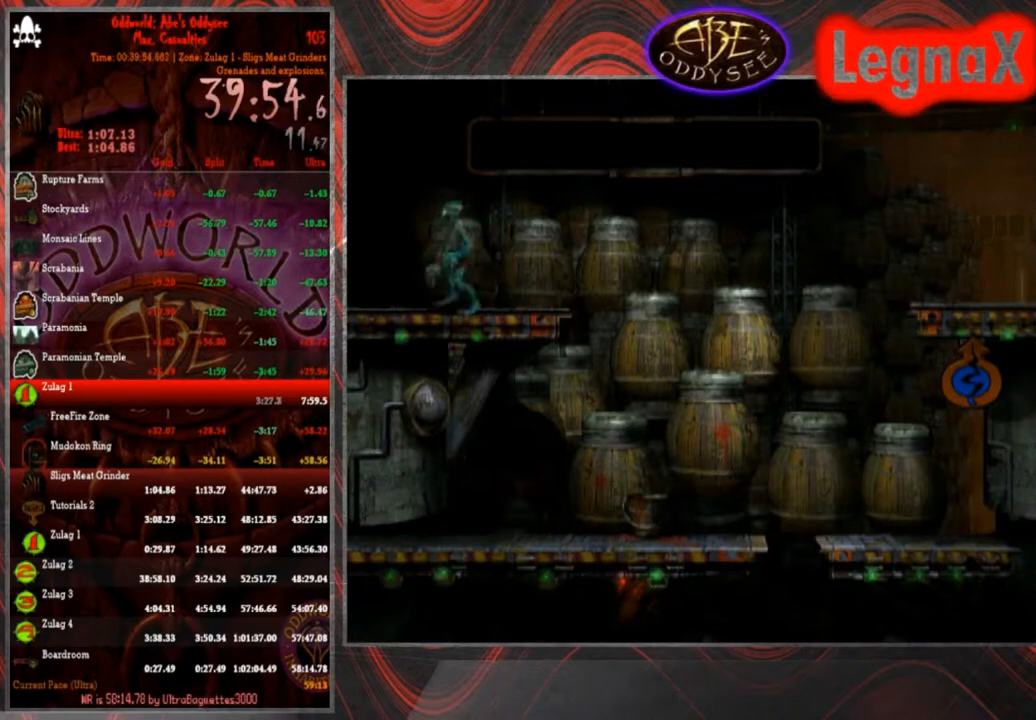
{"buttons": [], "left_stick": "center", "events": [[434, "R1", "up"], [467, "CROSS", "up"], [500, "left_stick", "center"]]}
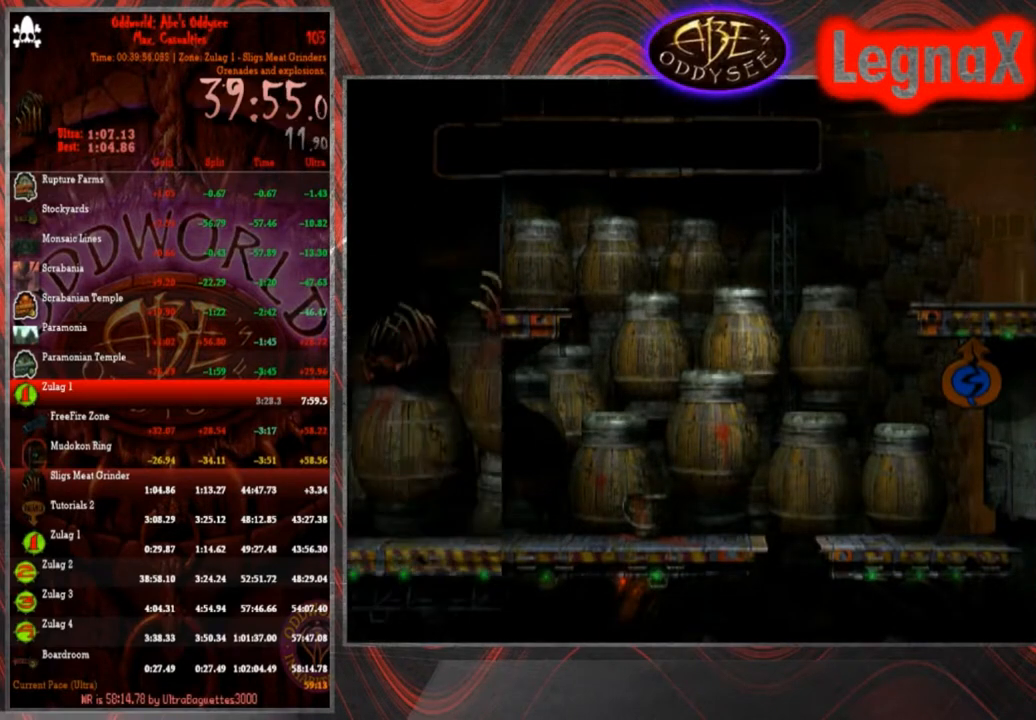
{"buttons": ["L1"], "left_stick": "center", "events": [[334, "L1", "down"]]}
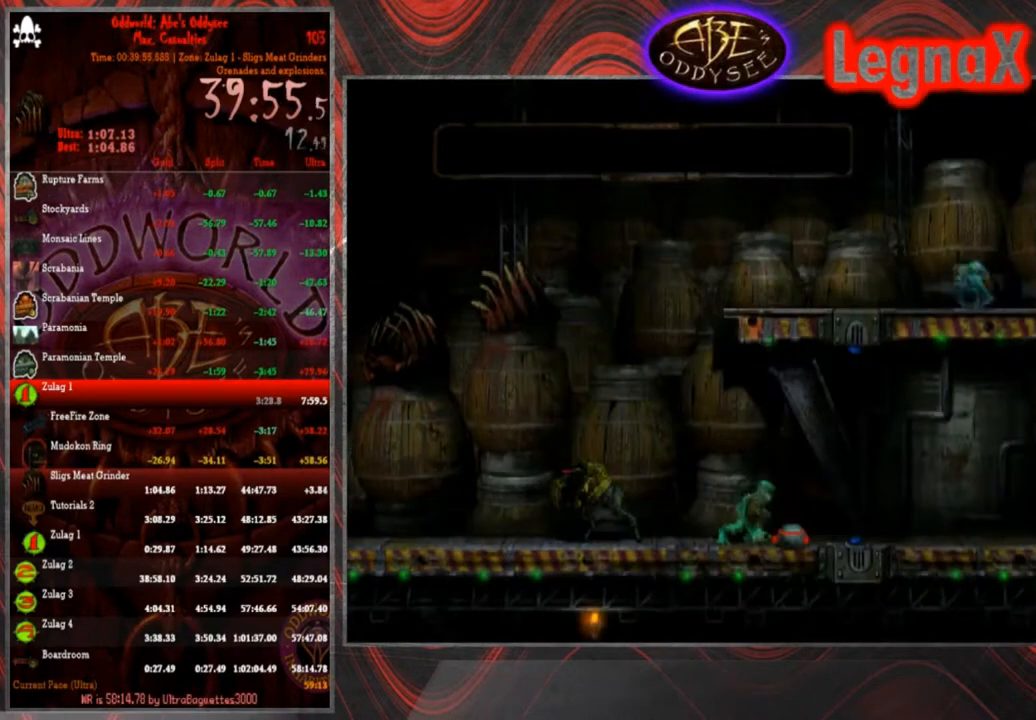
{"buttons": ["R1"], "left_stick": "left", "events": [[67, "TRIANGLE", "down"], [267, "TRIANGLE", "up"], [300, "L1", "up"], [400, "R1", "down"], [434, "left_stick", "left"]]}
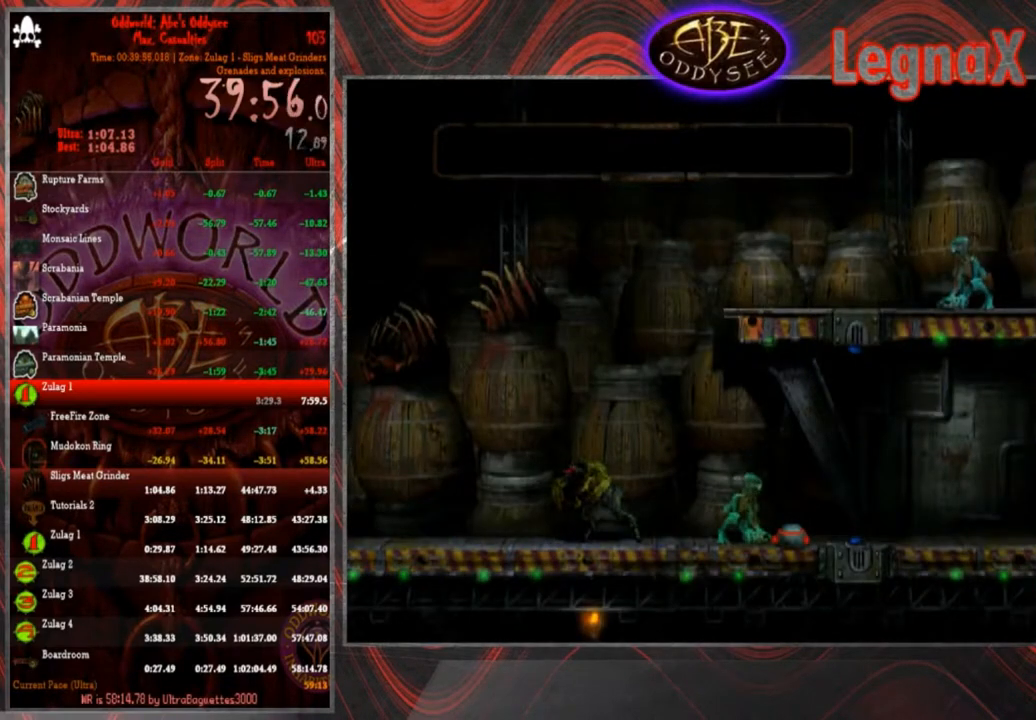
{"buttons": ["TRIANGLE", "R1"], "left_stick": "left", "events": [[400, "TRIANGLE", "down"]]}
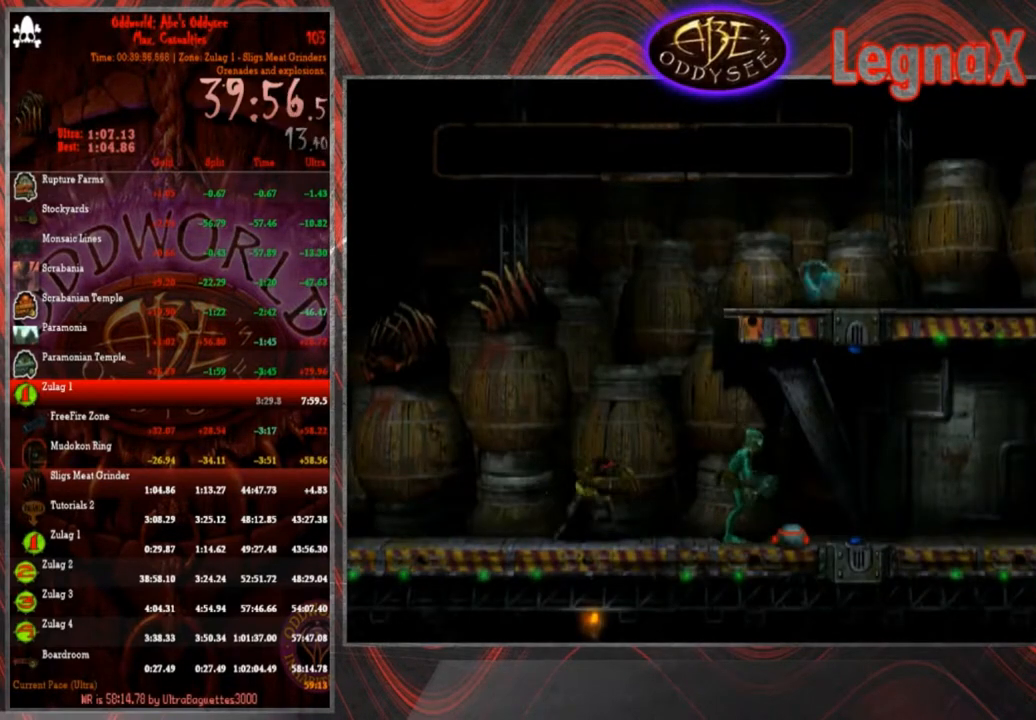
{"buttons": ["R1"], "left_stick": "left", "events": [[334, "TRIANGLE", "up"]]}
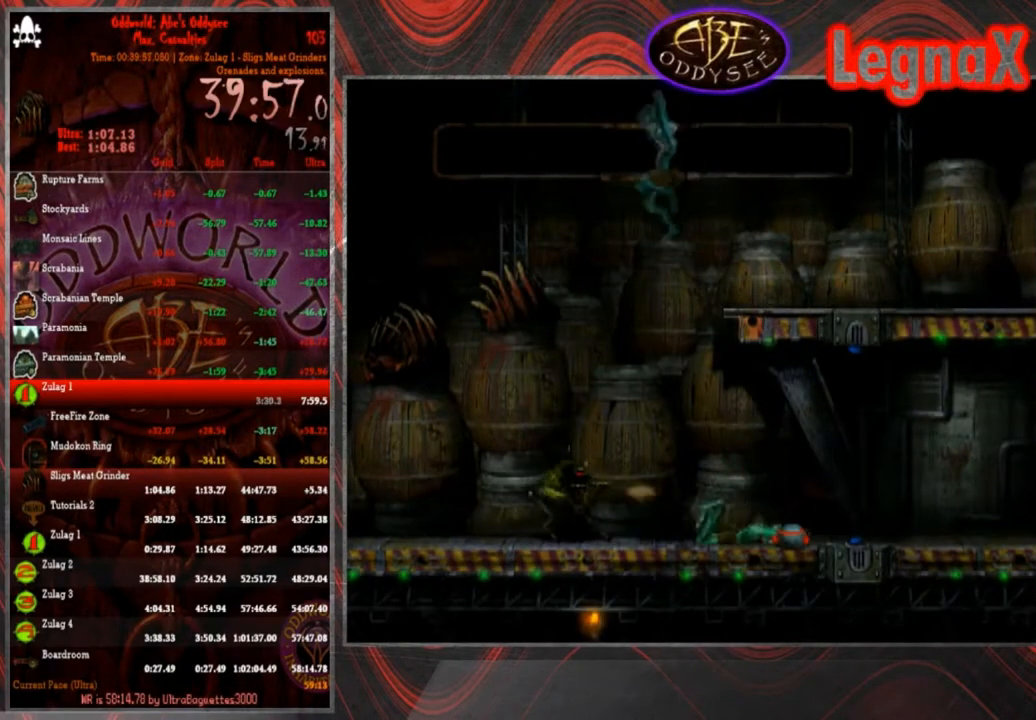
{"buttons": ["R1"], "left_stick": "left", "events": []}
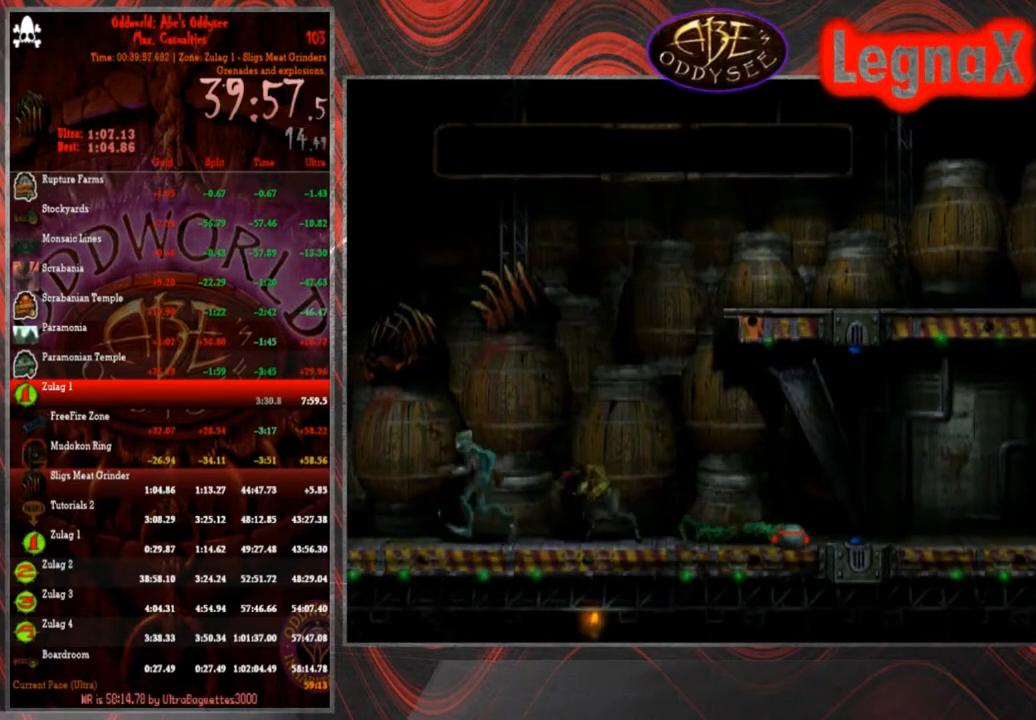
{"buttons": ["R1"], "left_stick": "left", "events": []}
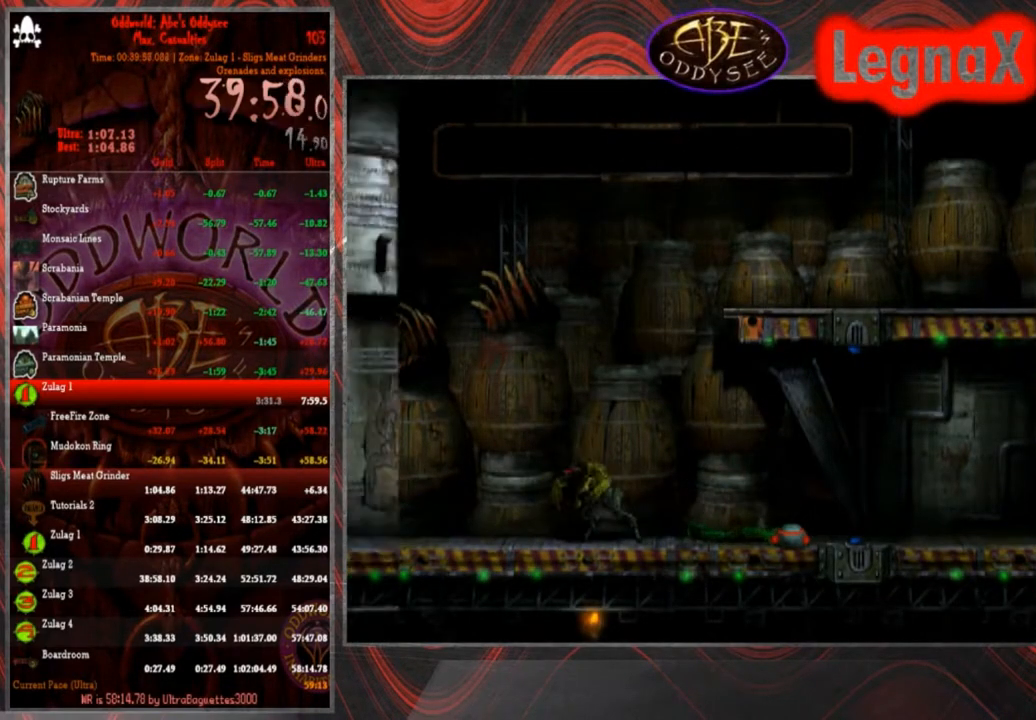
{"buttons": ["TRIANGLE", "R1"], "left_stick": "left", "events": [[100, "TRIANGLE", "down"]]}
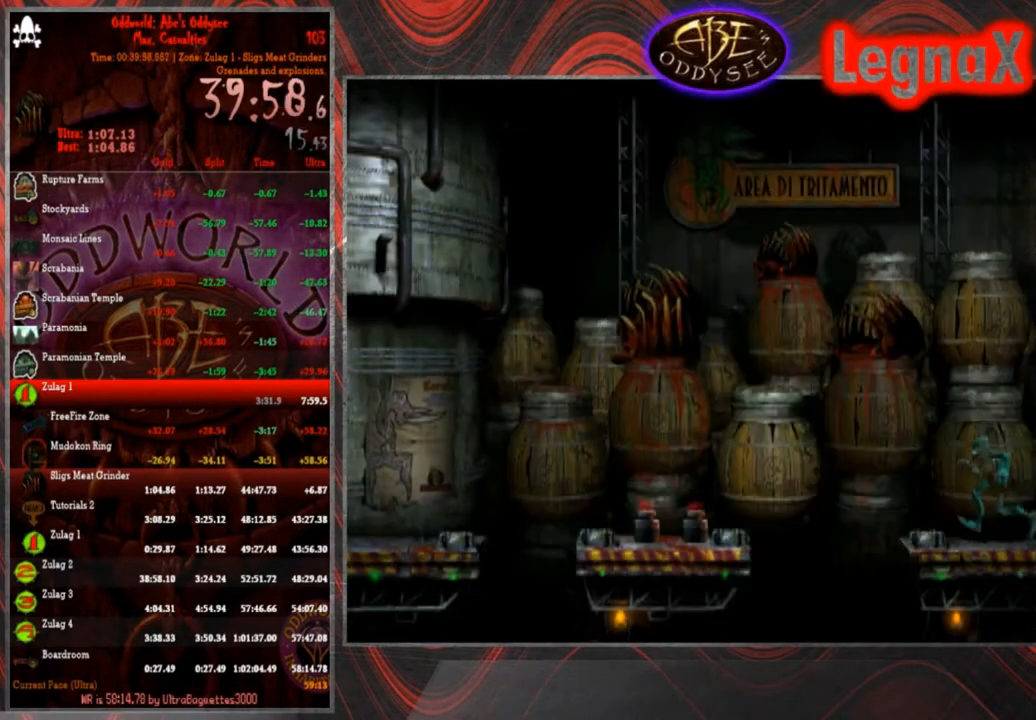
{"buttons": [], "left_stick": "up", "events": [[267, "left_stick", "up"], [300, "R1", "up"], [300, "TRIANGLE", "up"]]}
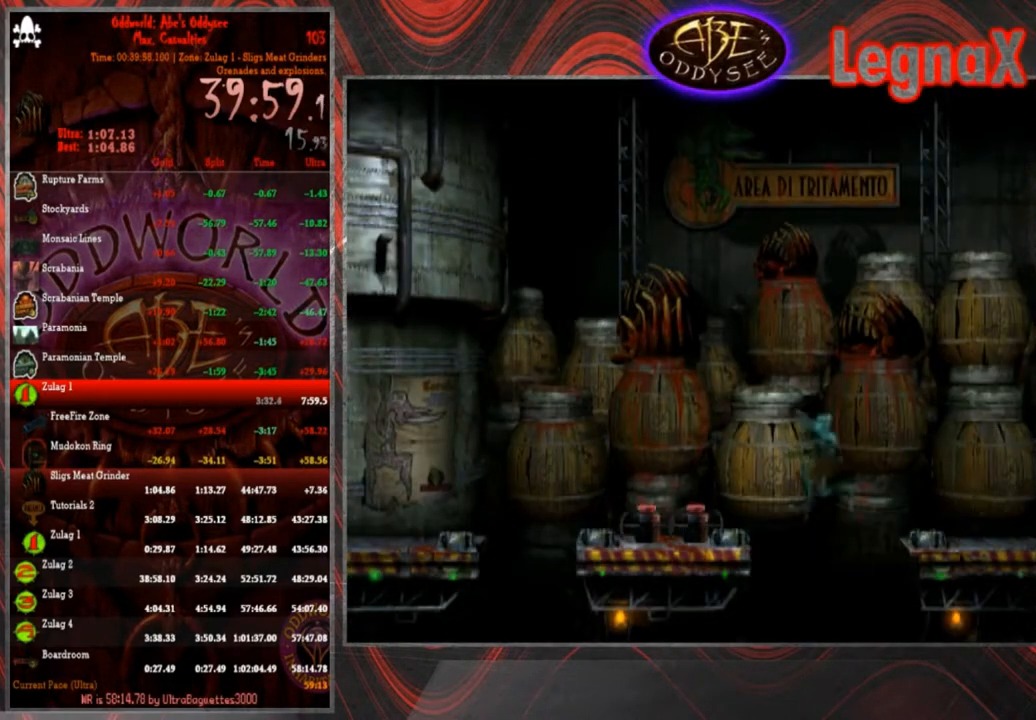
{"buttons": ["TRIANGLE"], "left_stick": "center", "events": [[267, "TRIANGLE", "down"], [301, "left_stick", "center"]]}
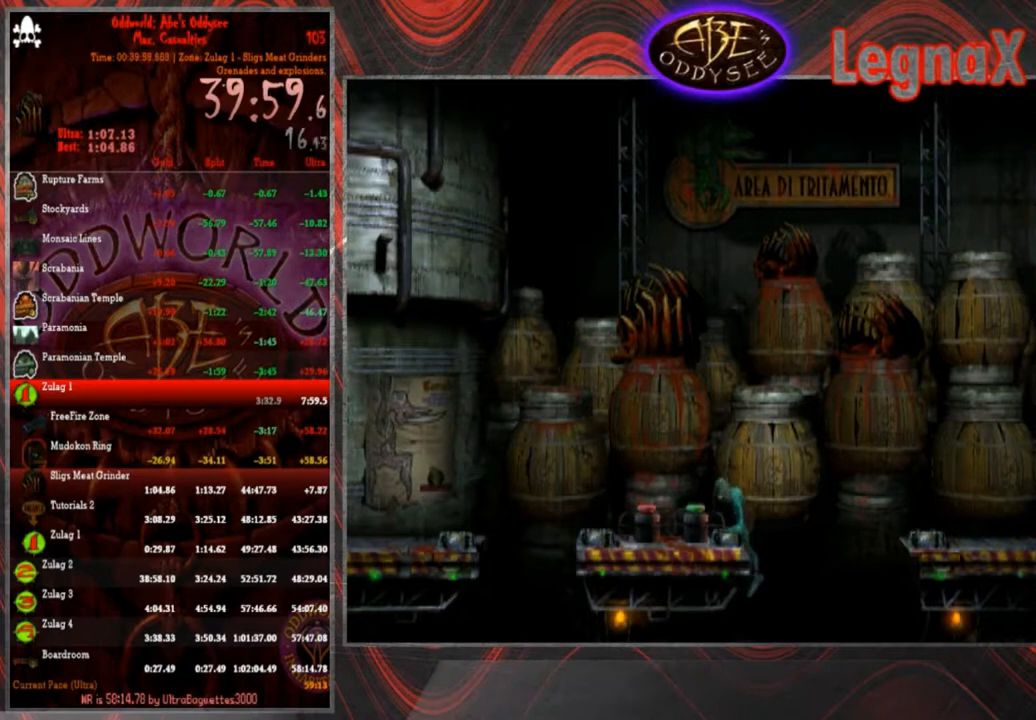
{"buttons": ["TRIANGLE"], "left_stick": "center", "events": []}
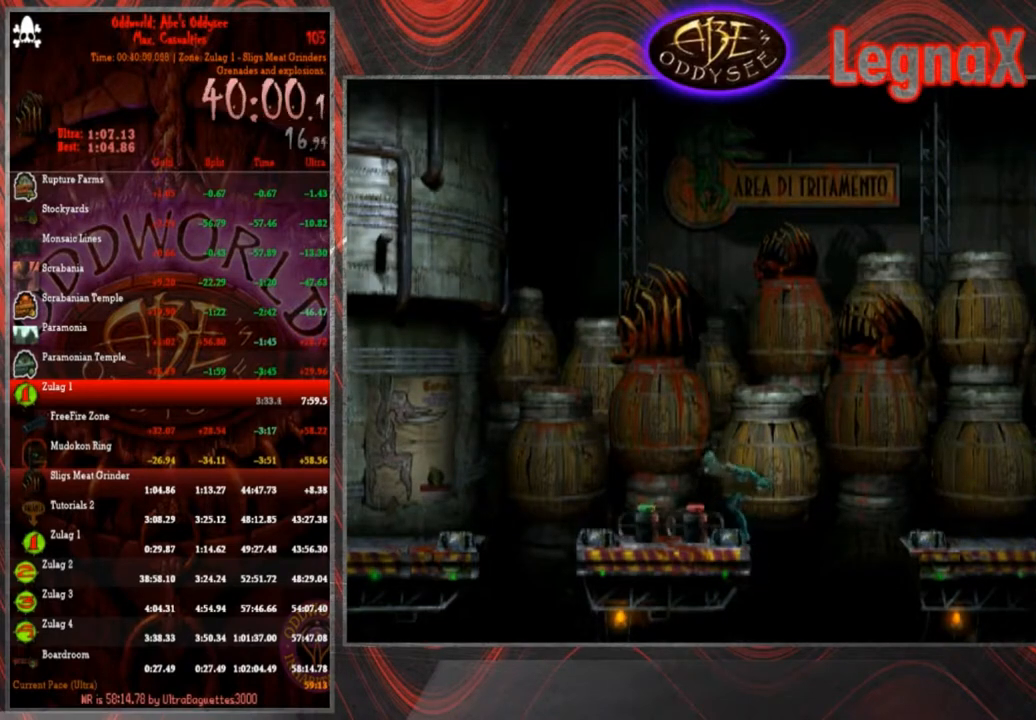
{"buttons": ["TRIANGLE"], "left_stick": "center", "events": []}
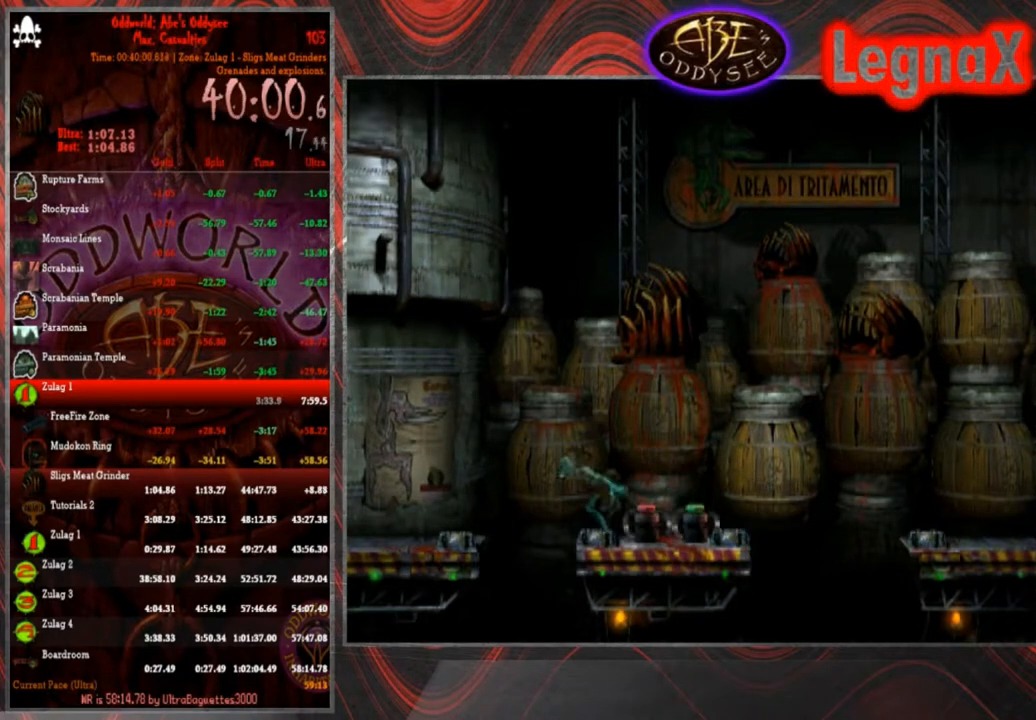
{"buttons": ["R1"], "left_stick": "left", "events": [[67, "TRIANGLE", "up"], [100, "R1", "down"], [133, "left_stick", "left"]]}
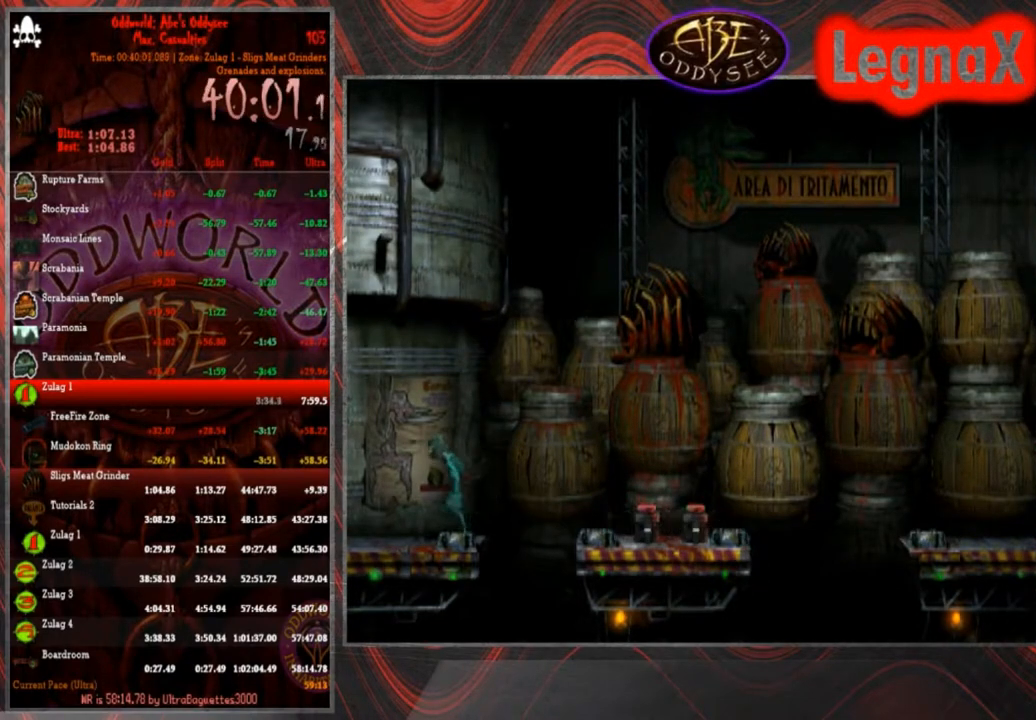
{"buttons": ["R1"], "left_stick": "left", "events": []}
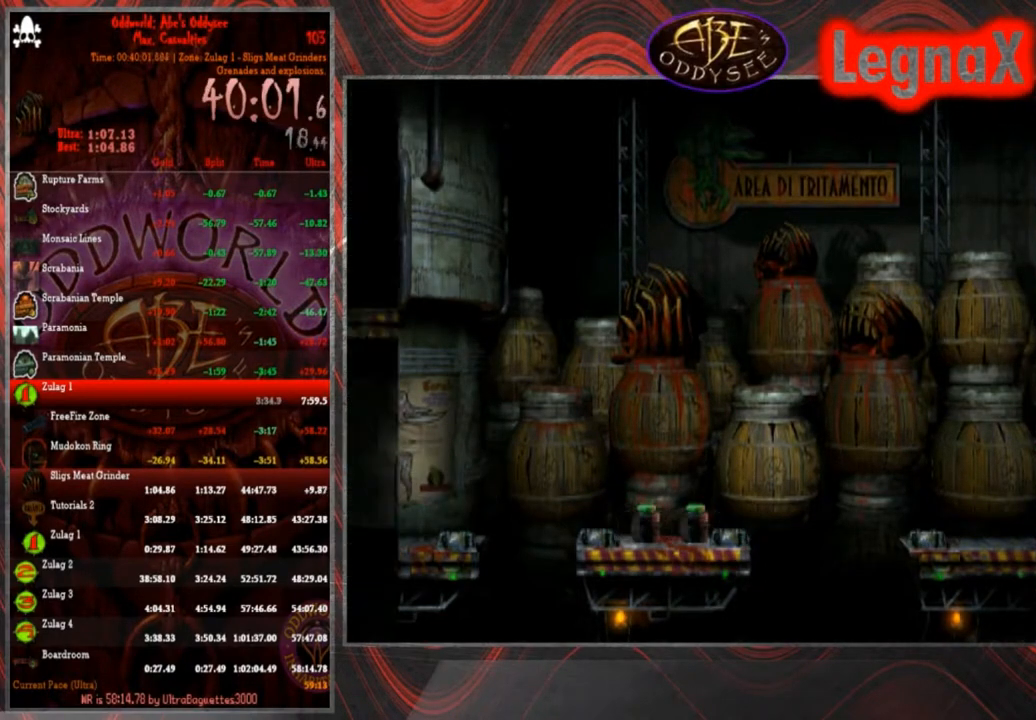
{"buttons": ["R1"], "left_stick": "left", "events": []}
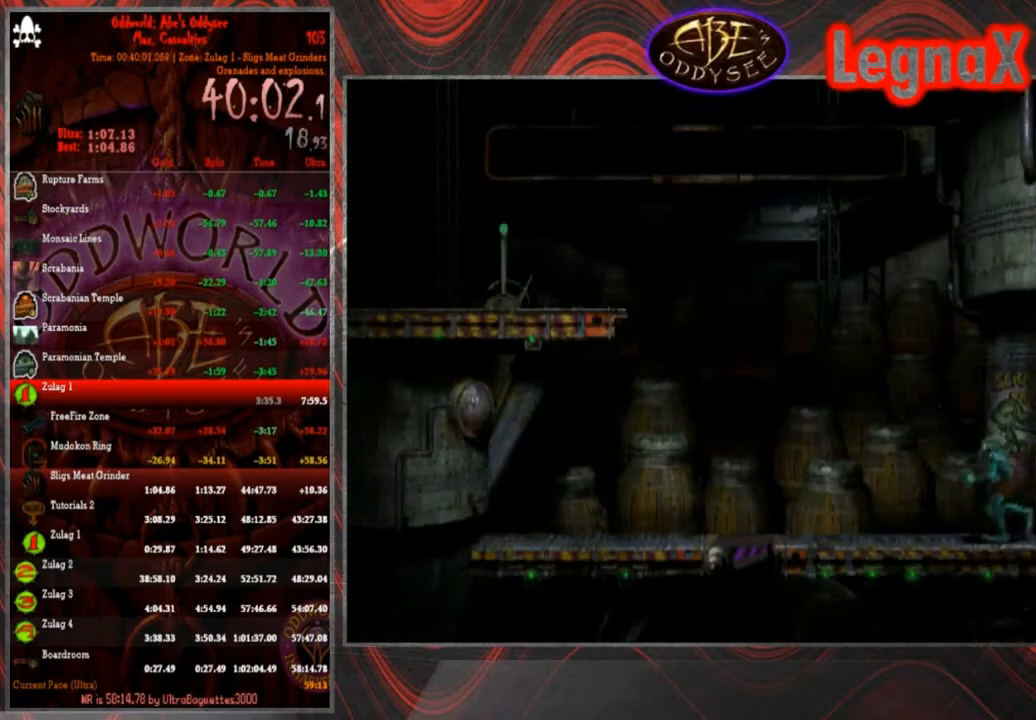
{"buttons": ["R1"], "left_stick": "left", "events": []}
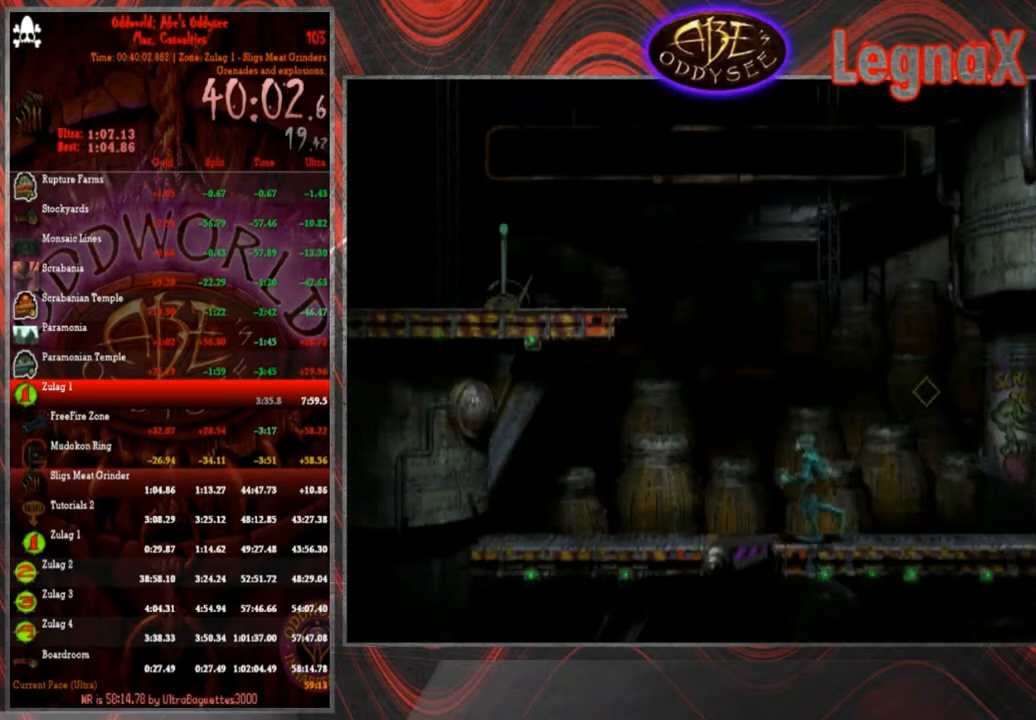
{"buttons": [], "left_stick": "center", "events": [[133, "TRIANGLE", "down"], [334, "R1", "up"], [334, "TRIANGLE", "up"], [334, "left_stick", "center"]]}
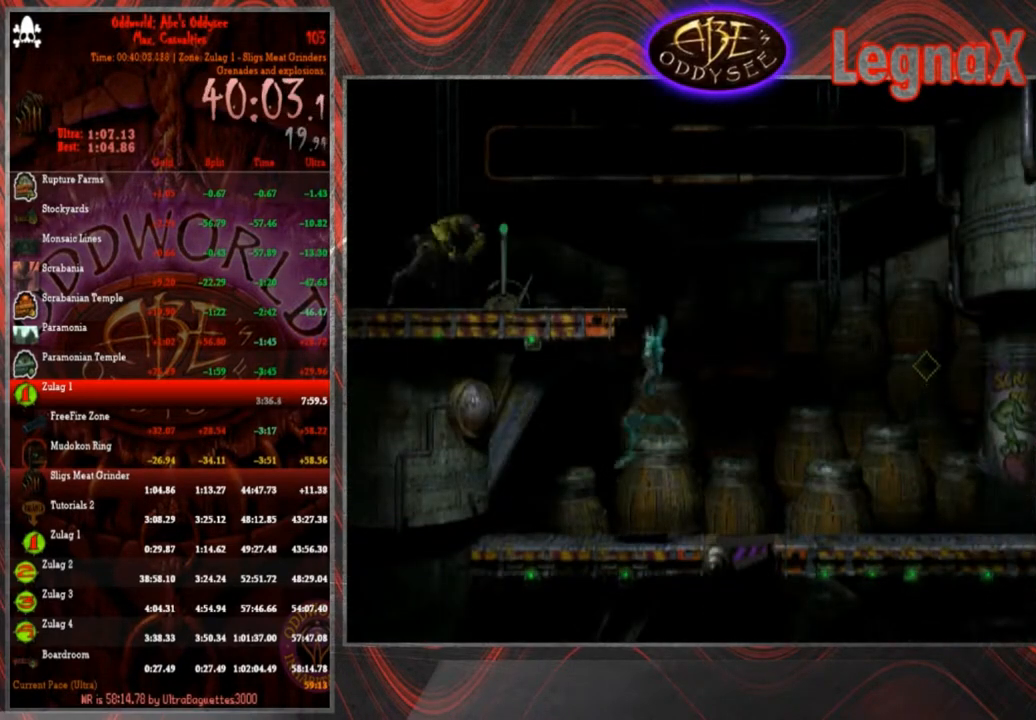
{"buttons": [], "left_stick": "center", "events": []}
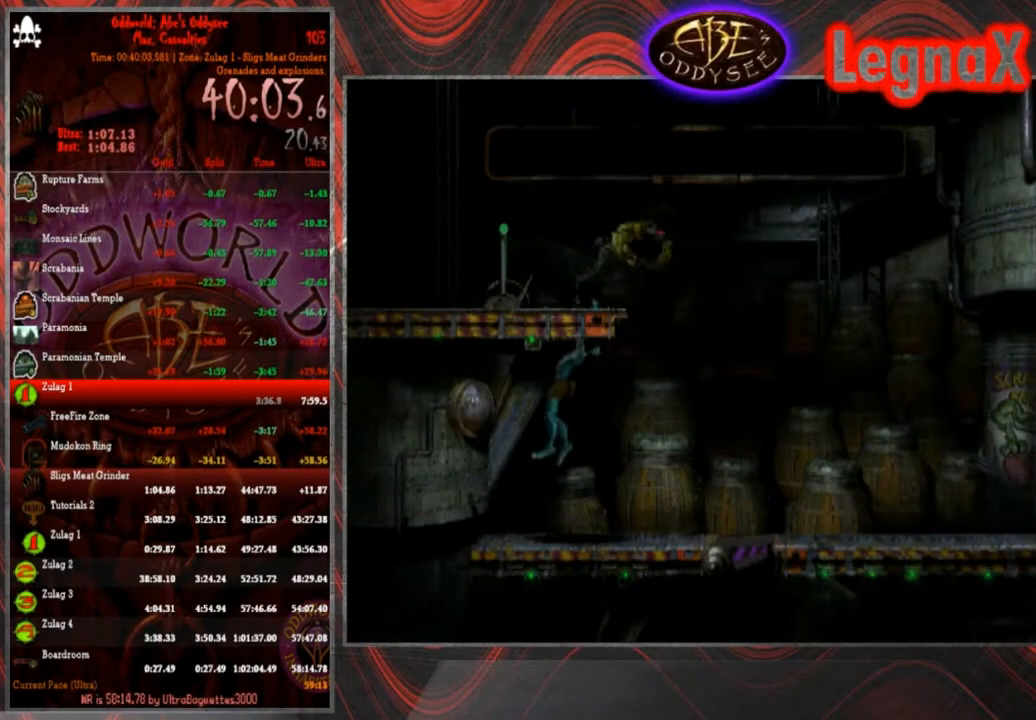
{"buttons": [], "left_stick": "left", "events": [[133, "left_stick", "up"], [501, "left_stick", "left"]]}
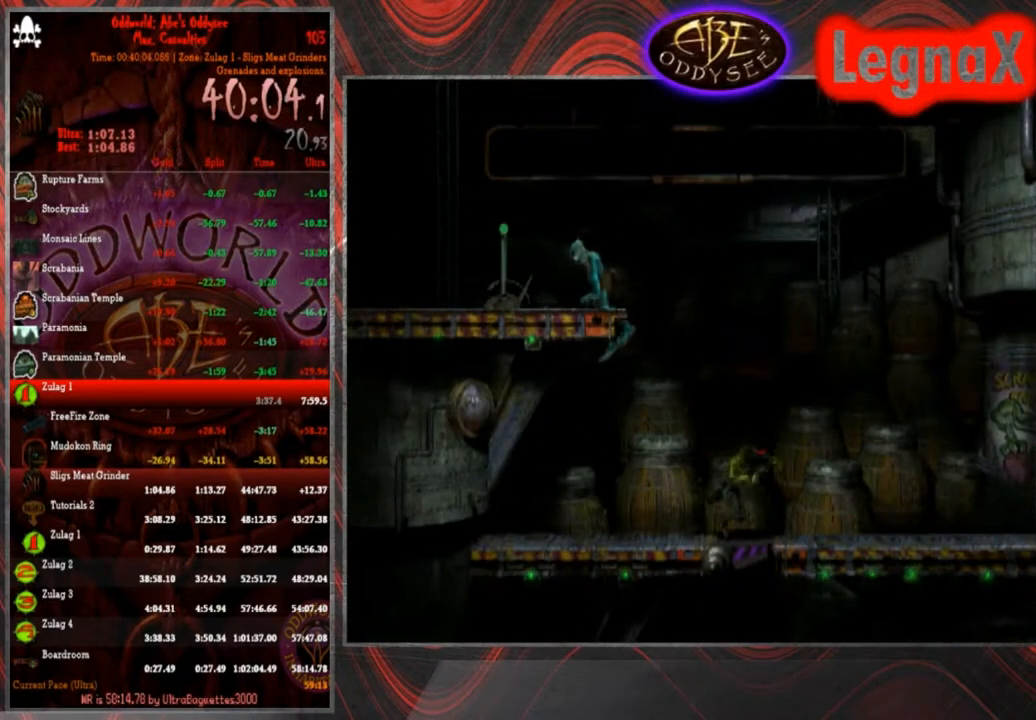
{"buttons": [], "left_stick": "left", "events": []}
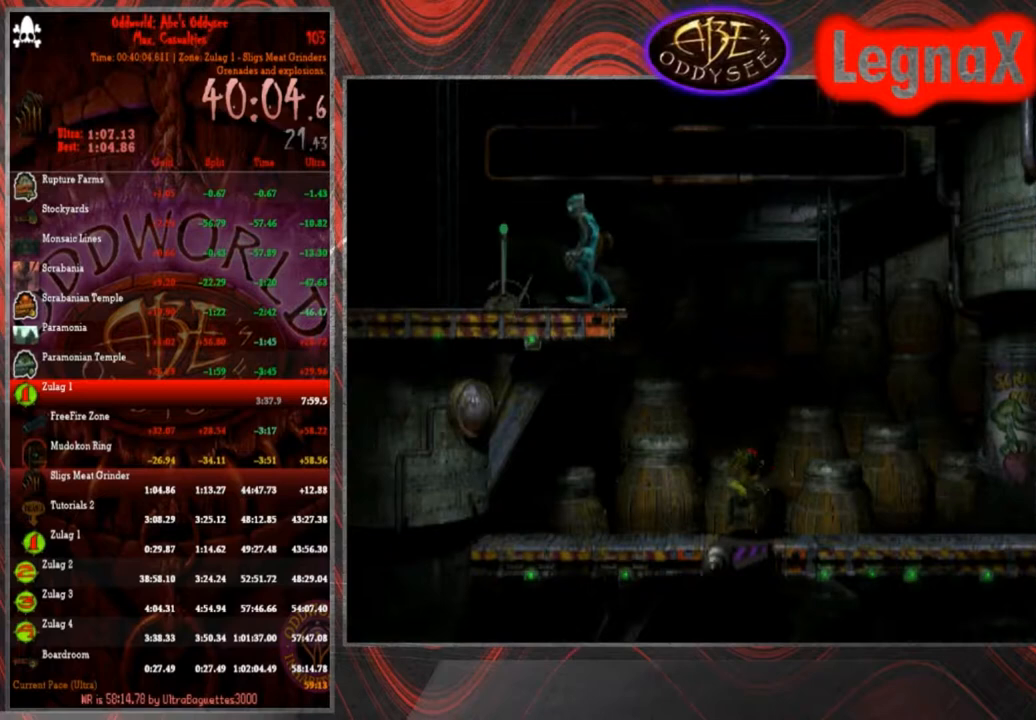
{"buttons": [], "left_stick": "center", "events": [[67, "left_stick", "center"], [200, "L1", "down"], [200, "R1", "down"], [367, "R1", "up"], [400, "L1", "up"]]}
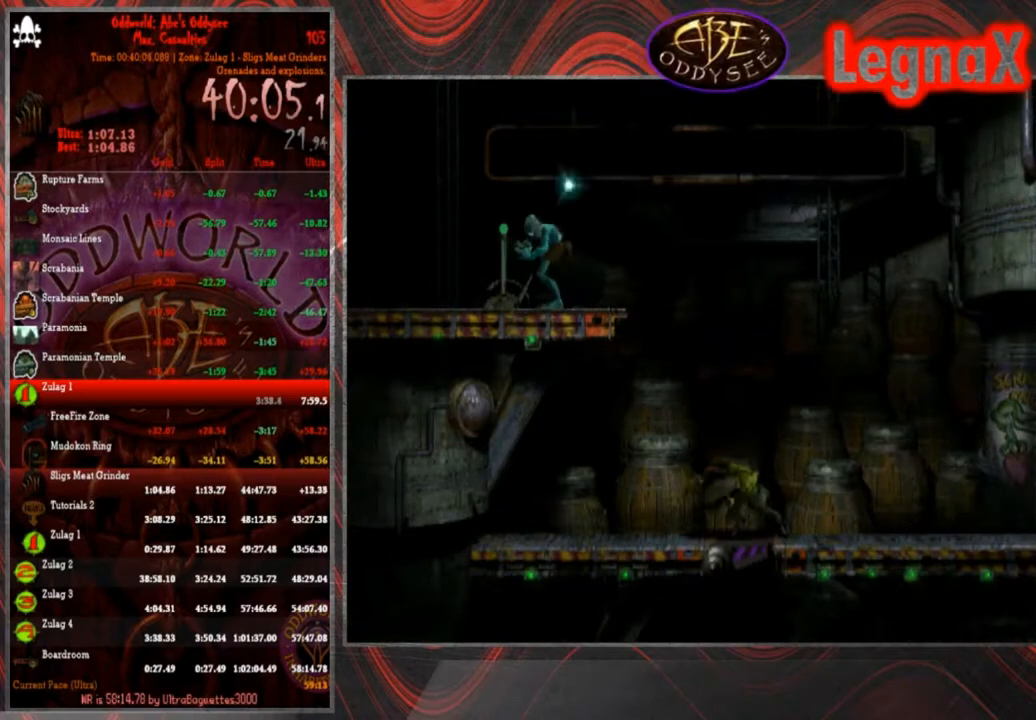
{"buttons": ["SQUARE"], "left_stick": "center", "events": [[167, "SQUARE", "down"], [267, "SQUARE", "up"], [334, "SQUARE", "down"], [368, "SQUARE", "up"], [468, "SQUARE", "down"]]}
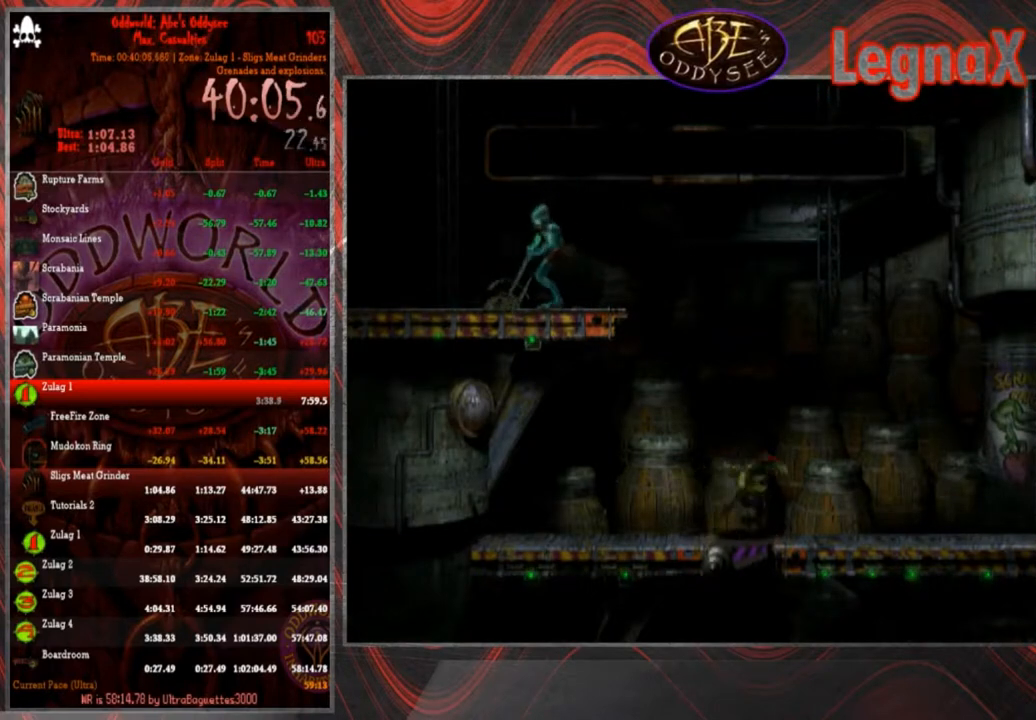
{"buttons": [], "left_stick": "right", "events": [[67, "SQUARE", "up"], [167, "R1", "down"], [167, "left_stick", "right"], [501, "R1", "up"]]}
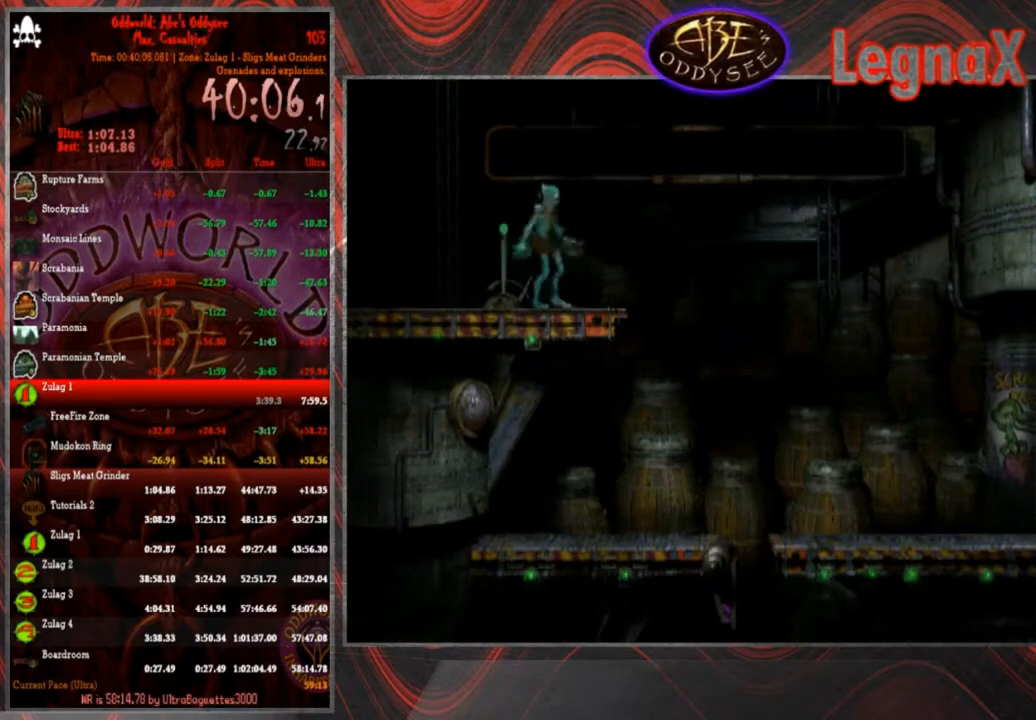
{"buttons": [], "left_stick": "center", "events": [[33, "left_stick", "center"]]}
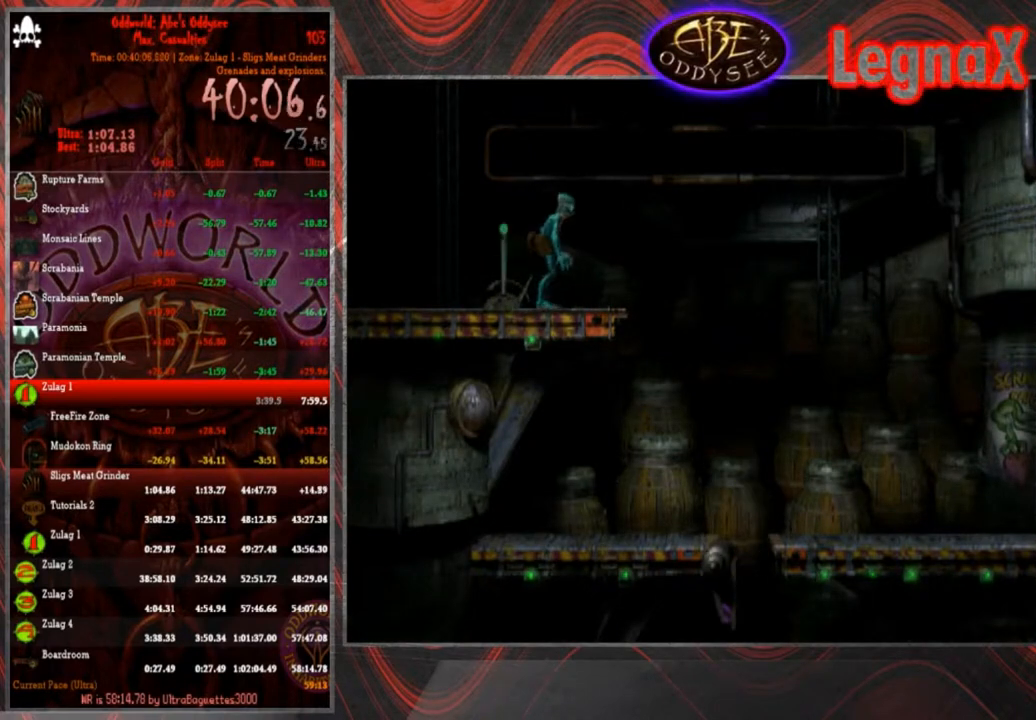
{"buttons": [], "left_stick": "center", "events": [[400, "left_stick", "up"], [467, "left_stick", "center"]]}
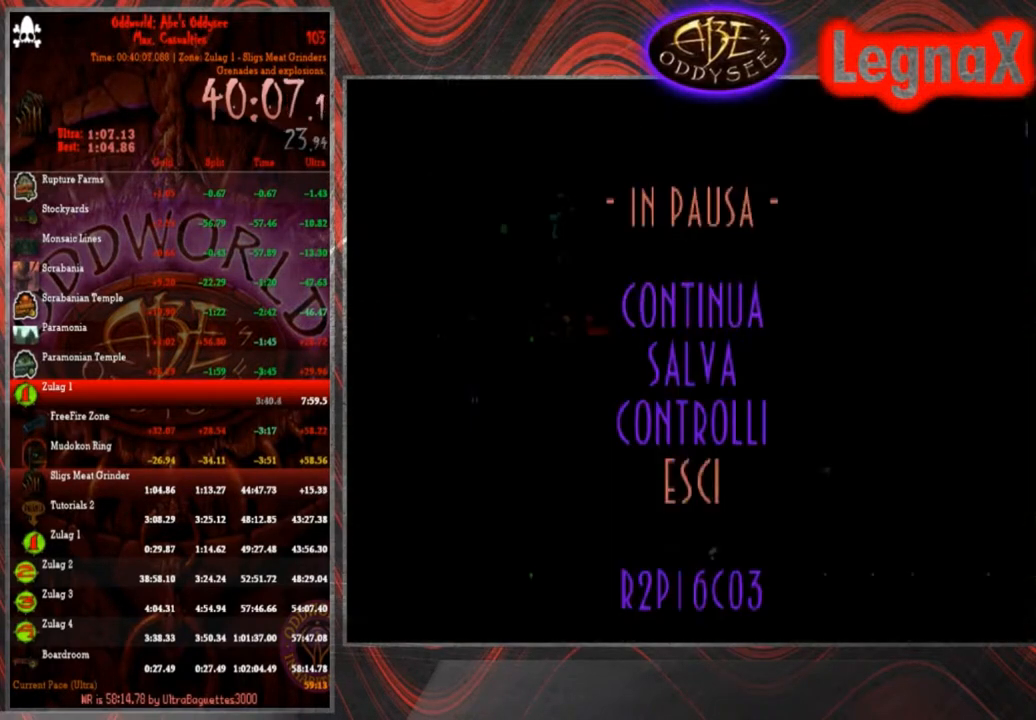
{"buttons": [], "left_stick": "center", "events": [[66, "left_stick", "up-right"], [166, "left_stick", "center"], [233, "left_stick", "up-right"], [333, "left_stick", "center"], [400, "CROSS", "down"], [433, "CROSS", "up"]]}
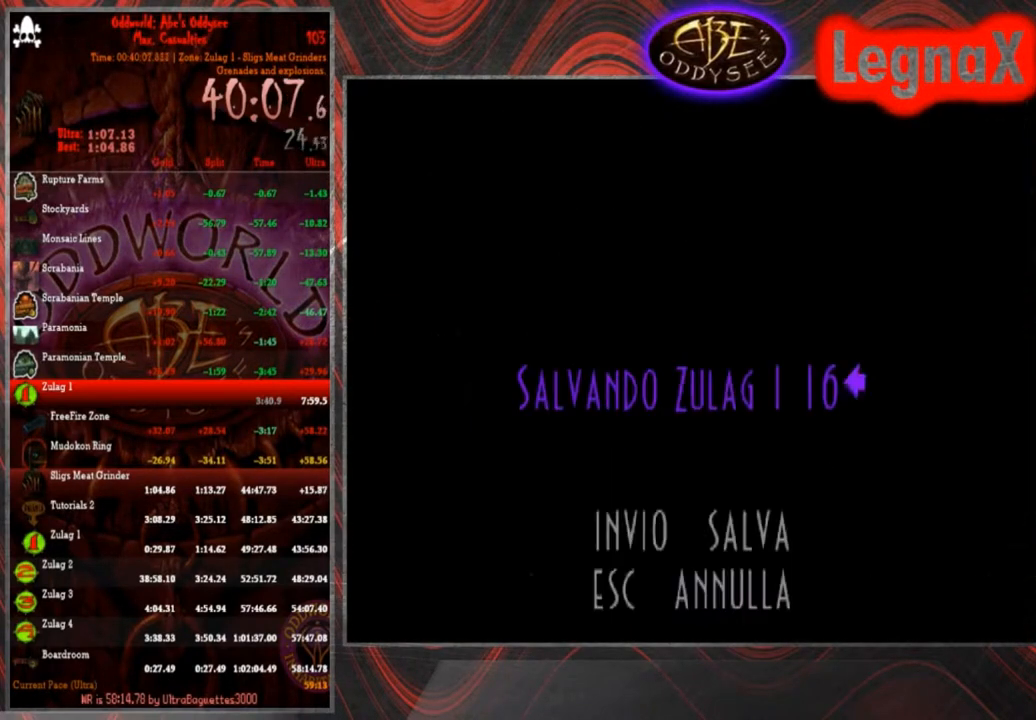
{"buttons": [], "left_stick": "center", "events": [[33, "CROSS", "down"], [100, "CROSS", "up"], [200, "CROSS", "down"], [234, "CROSS", "up"]]}